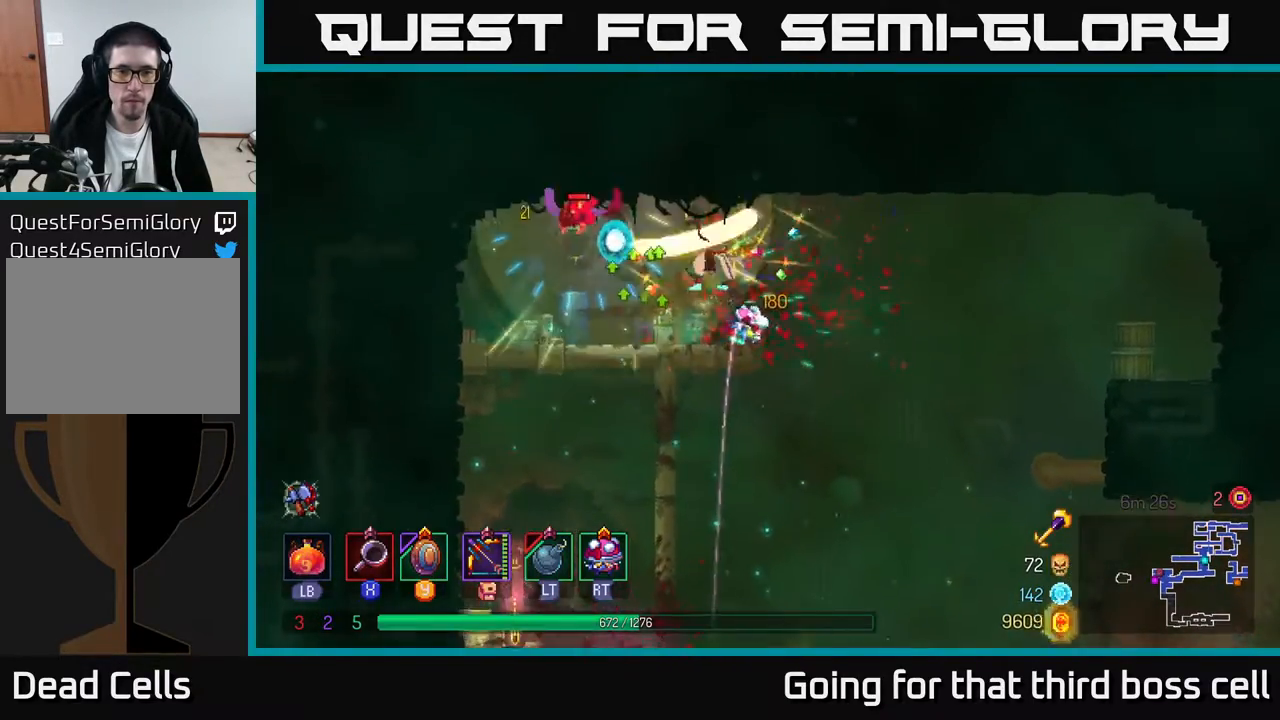
Gameplay with a controller (Xbox layout); each line is a JSON object with the inputs held at the frame after it. "events" lists button and stick changes between this image and that frame as [ms after this image, input, new state], when the widget could be followed in between.
{"buttons": ["X"], "left_stick": "left", "right_stick": "center", "events": [[50, "X", "down"], [133, "X", "up"], [200, "X", "down"], [317, "X", "up"], [417, "X", "down"]]}
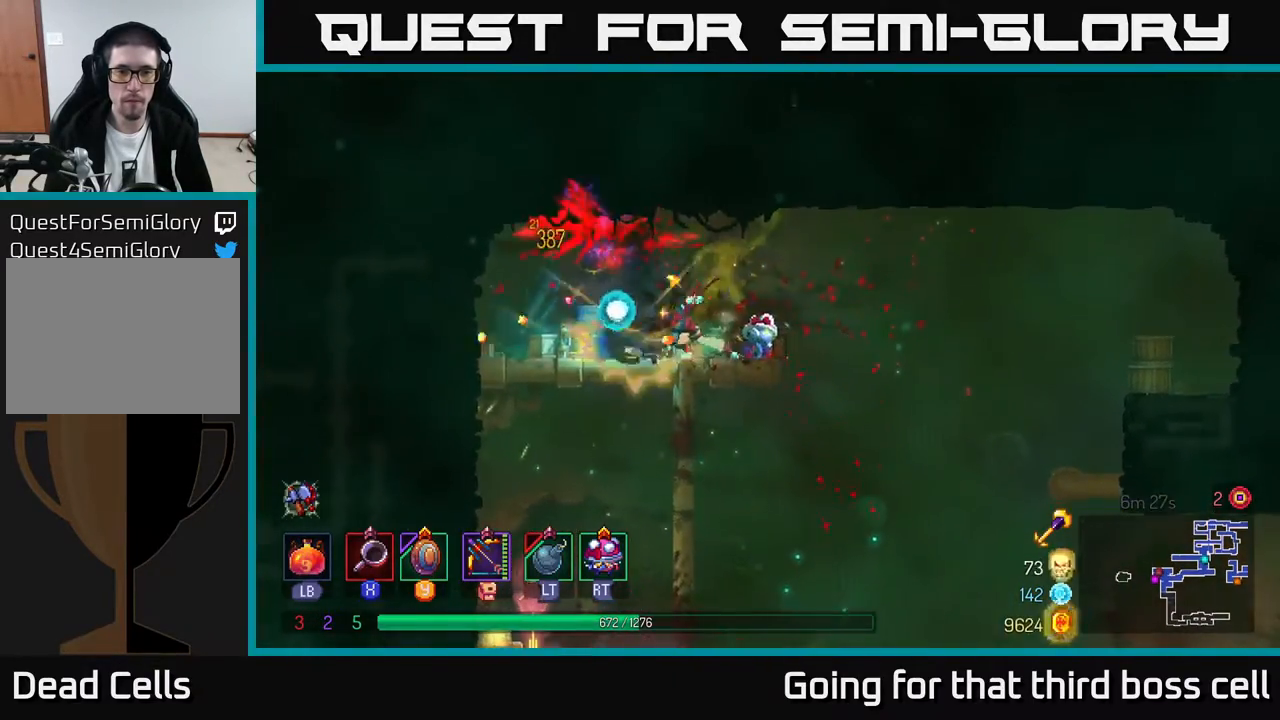
{"buttons": [], "left_stick": "down-left", "right_stick": "center", "events": [[33, "X", "up"], [150, "left_stick", "center"], [333, "left_stick", "left"], [467, "left_stick", "down-left"]]}
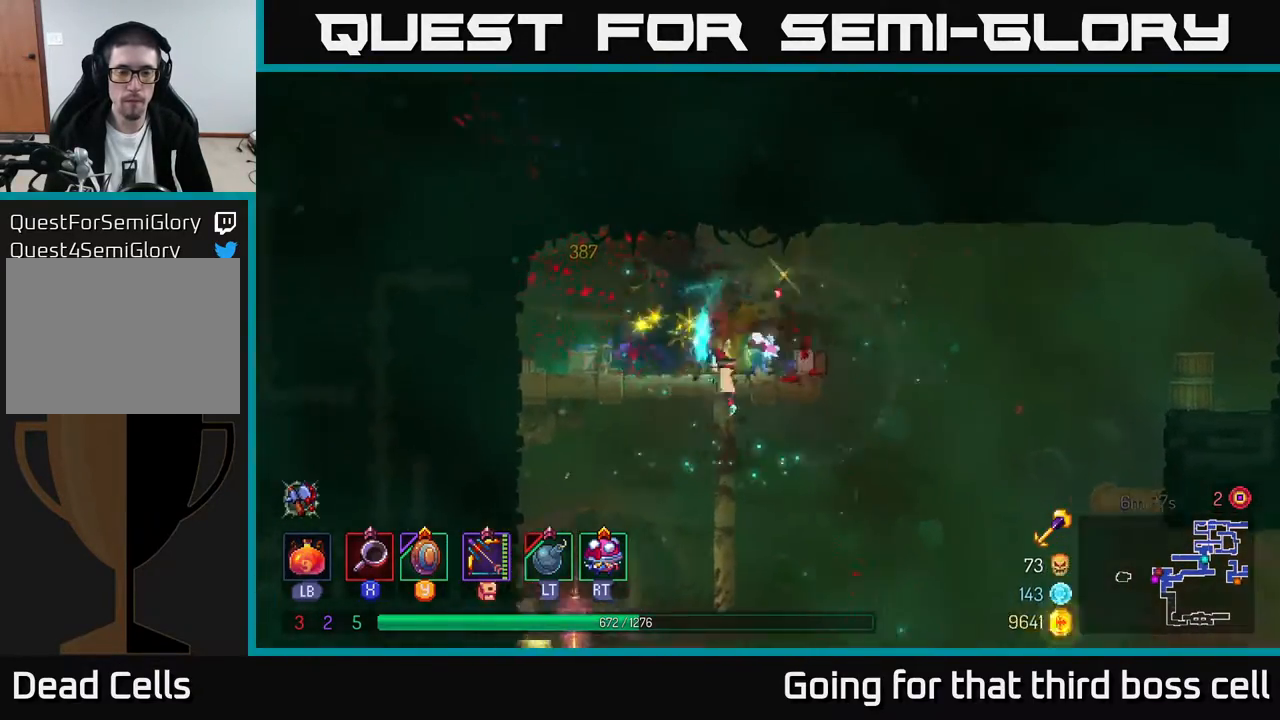
{"buttons": [], "left_stick": "left", "right_stick": "center", "events": [[117, "left_stick", "down"], [133, "A", "down"], [233, "A", "up"], [333, "left_stick", "left"]]}
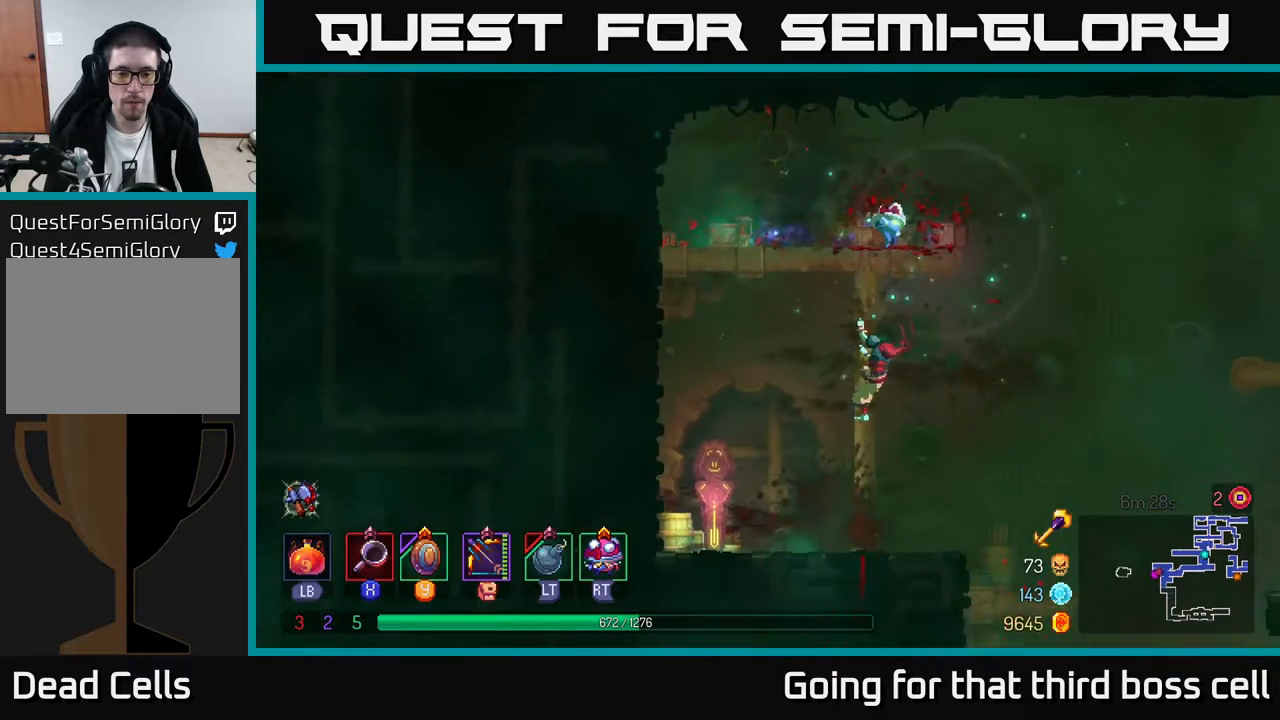
{"buttons": [], "left_stick": "left", "right_stick": "center", "events": [[200, "B", "down"], [250, "B", "up"]]}
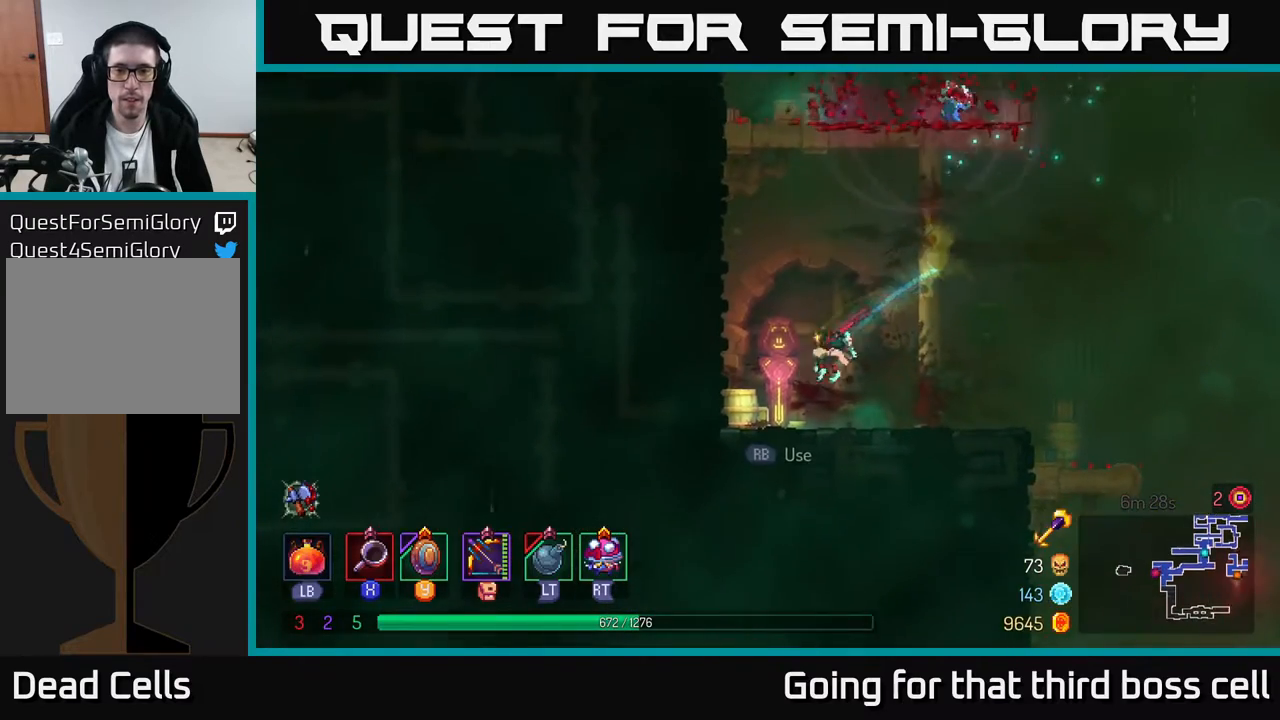
{"buttons": [], "left_stick": "center", "right_stick": "center", "events": [[150, "R1", "down"], [150, "left_stick", "center"], [200, "R1", "up"]]}
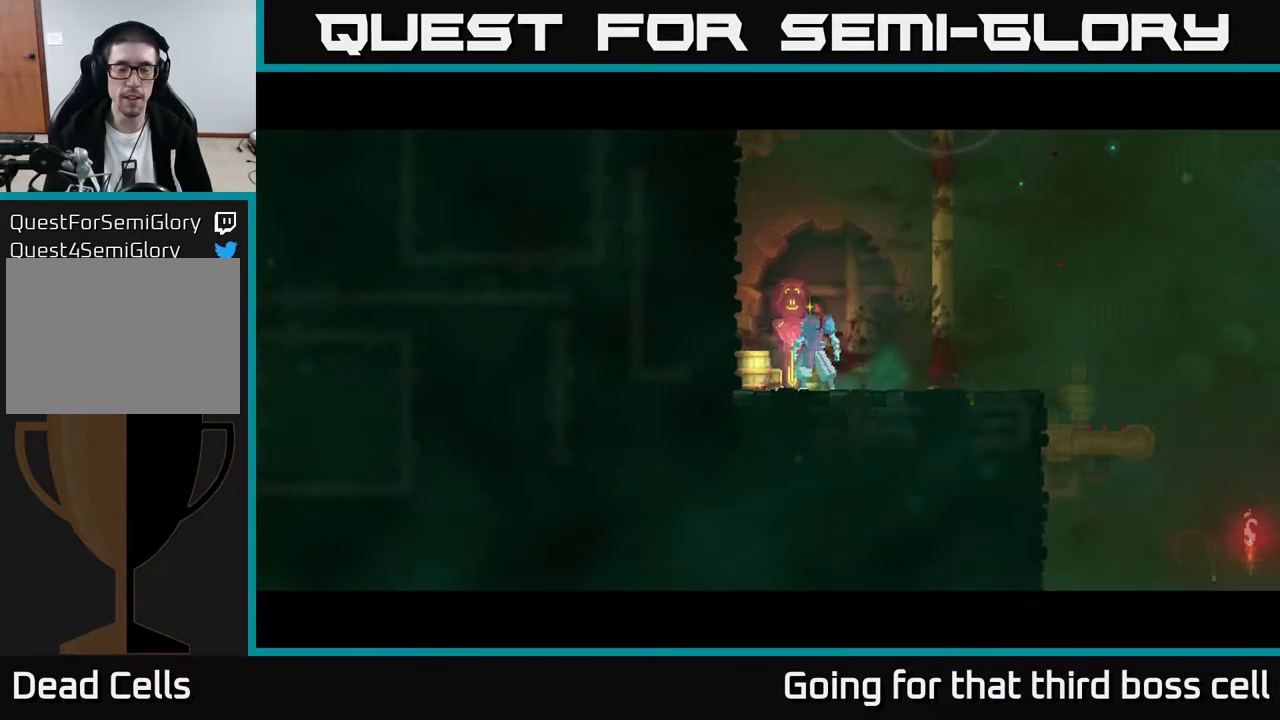
{"buttons": [], "left_stick": "center", "right_stick": "center", "events": []}
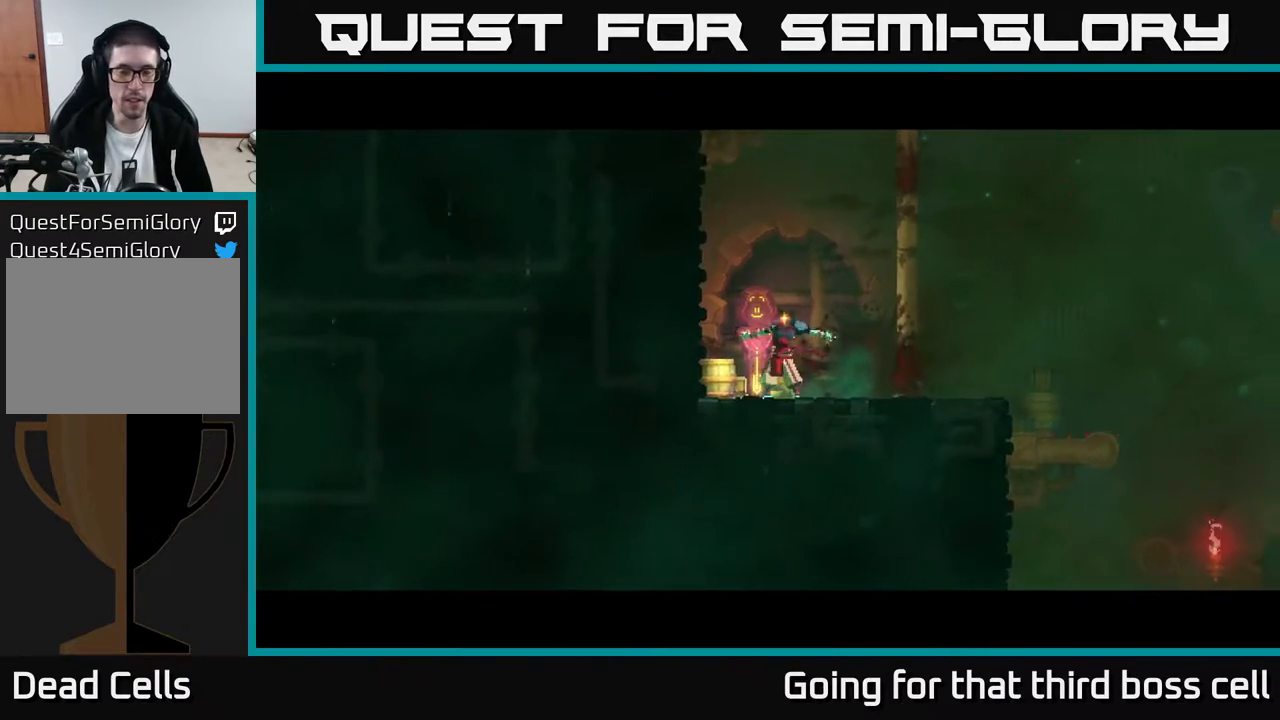
{"buttons": [], "left_stick": "center", "right_stick": "center", "events": []}
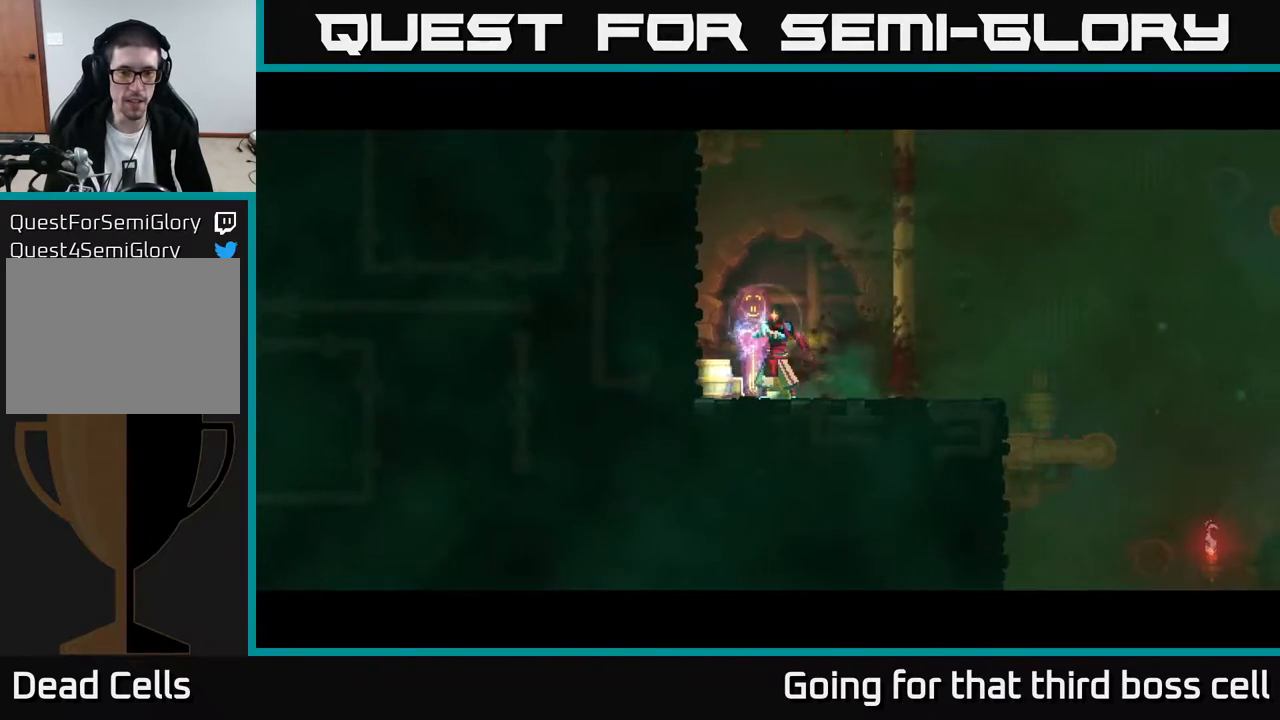
{"buttons": [], "left_stick": "center", "right_stick": "center", "events": []}
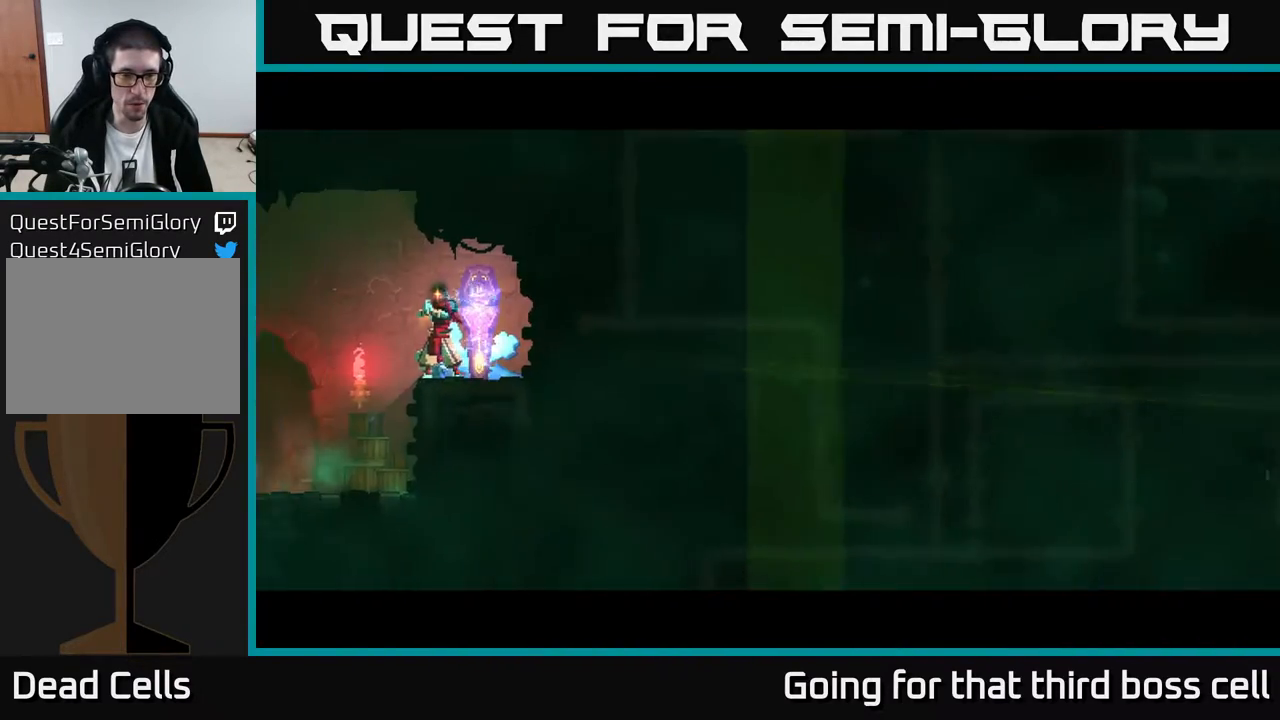
{"buttons": ["B"], "left_stick": "left", "right_stick": "center", "events": [[150, "left_stick", "left"], [467, "B", "down"]]}
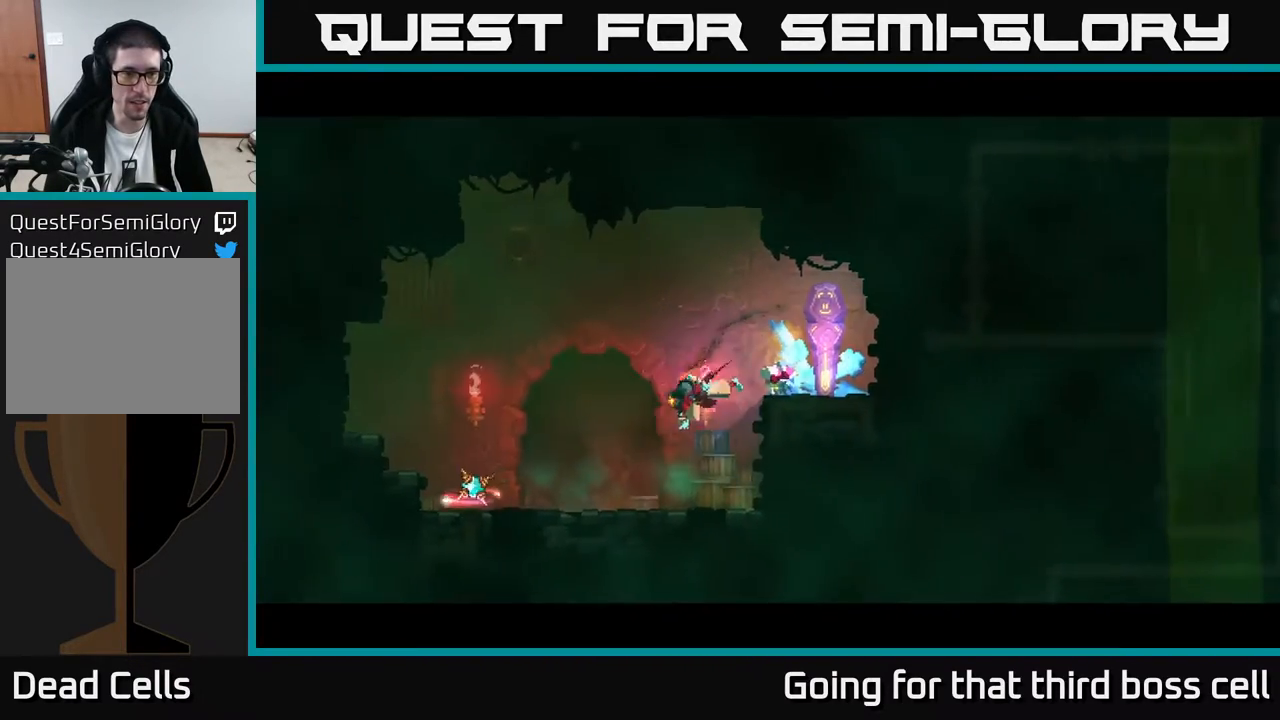
{"buttons": [], "left_stick": "center", "right_stick": "center", "events": [[67, "B", "up"], [367, "left_stick", "center"], [417, "R1", "down"], [483, "R1", "up"]]}
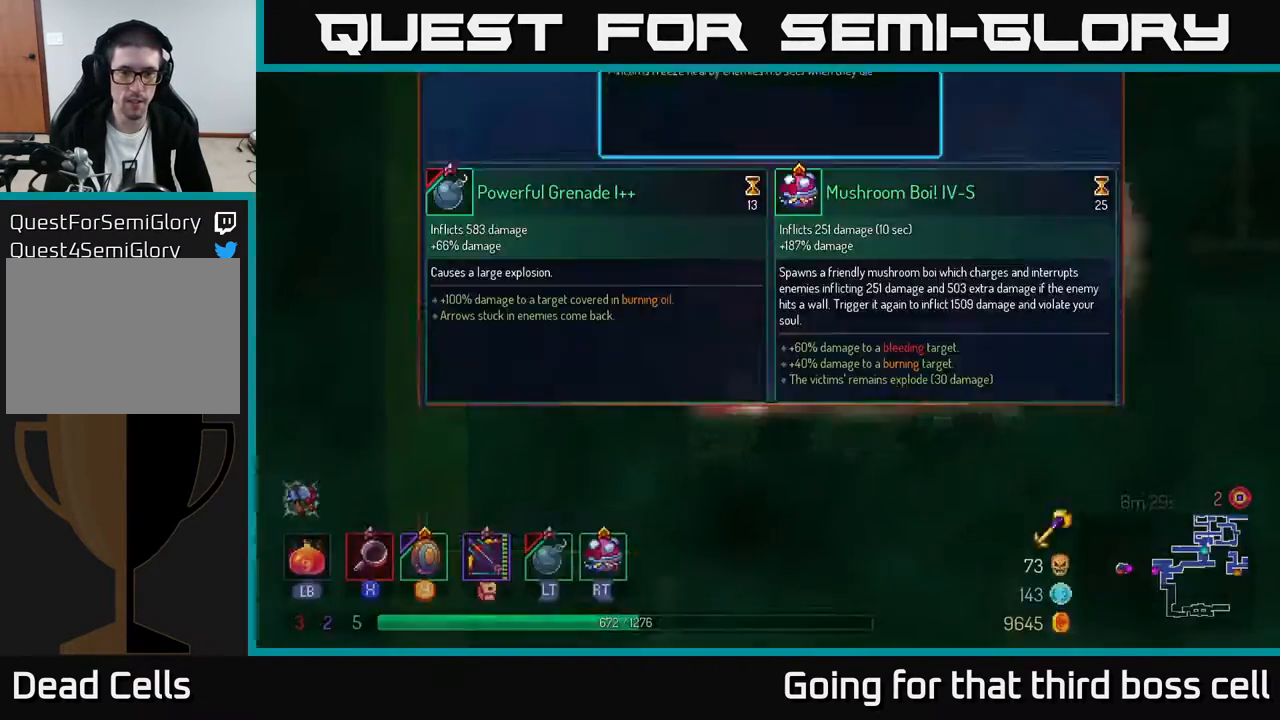
{"buttons": [], "left_stick": "center", "right_stick": "center", "events": []}
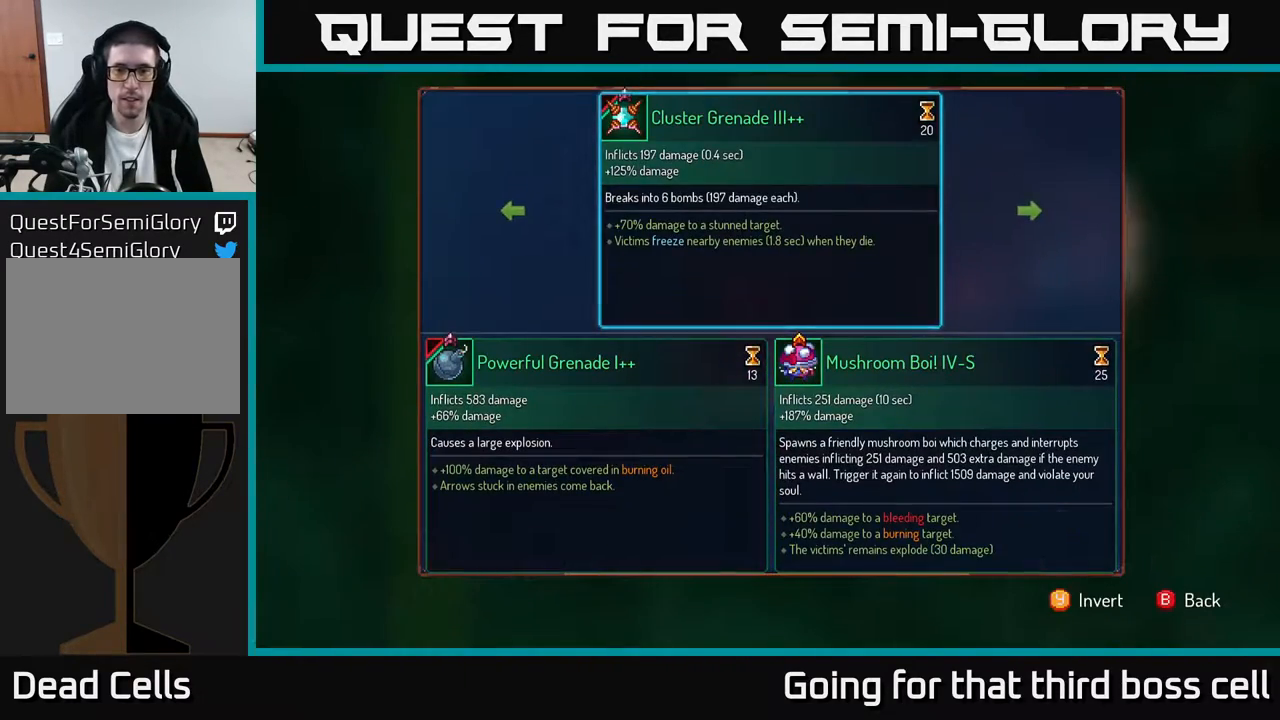
{"buttons": [], "left_stick": "left", "right_stick": "center", "events": [[133, "left_stick", "right"], [333, "left_stick", "center"], [383, "left_stick", "left"]]}
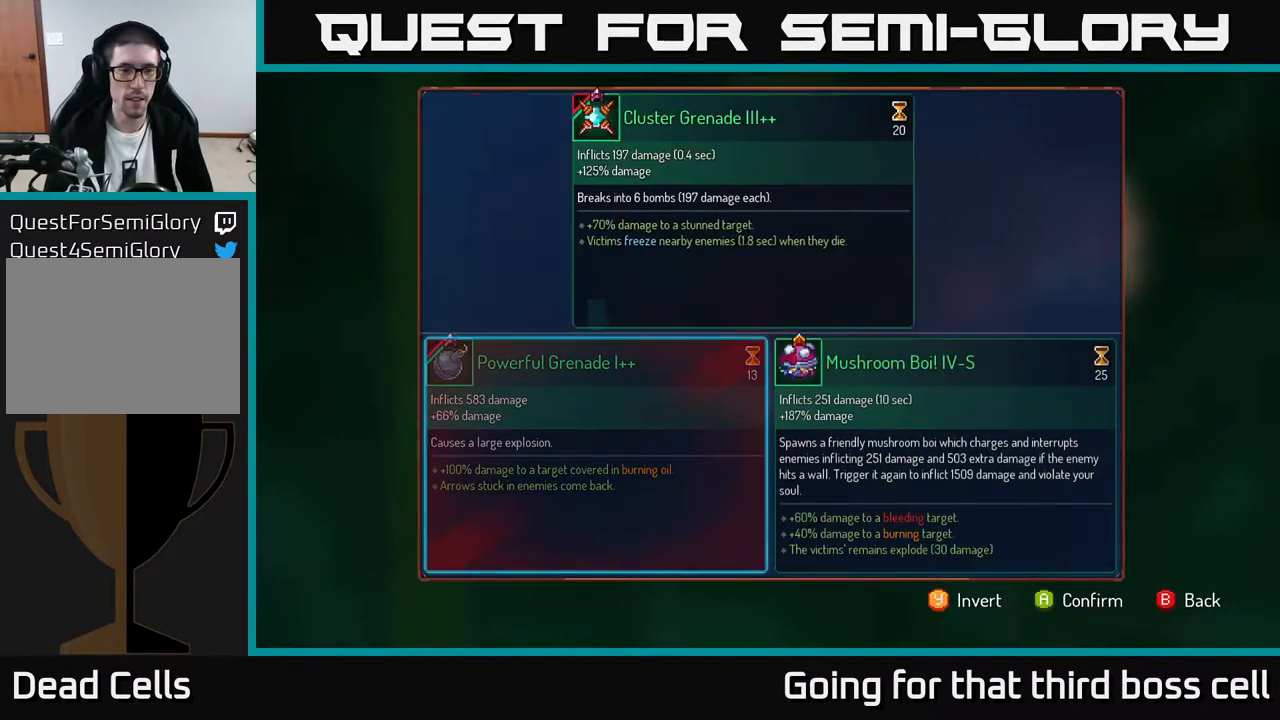
{"buttons": [], "left_stick": "center", "right_stick": "center", "events": [[67, "left_stick", "center"], [417, "A", "down"], [500, "A", "up"]]}
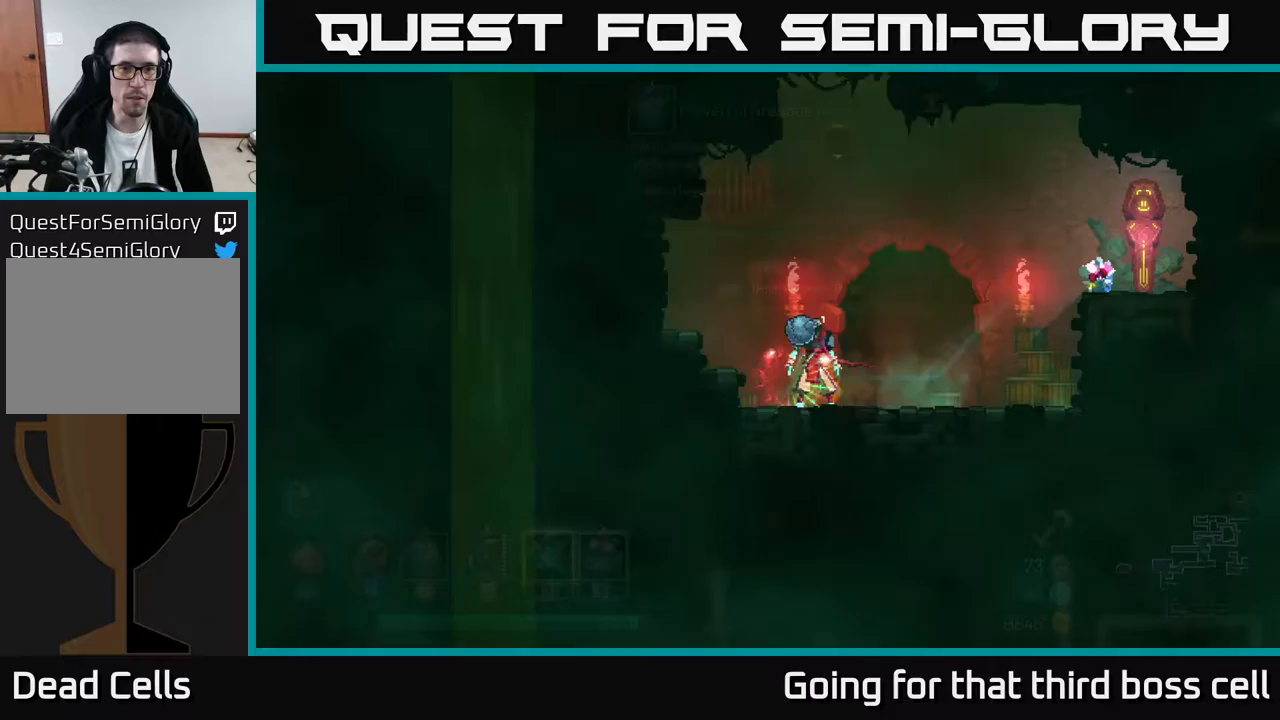
{"buttons": ["R1"], "left_stick": "center", "right_stick": "center", "events": [[67, "R1", "down"]]}
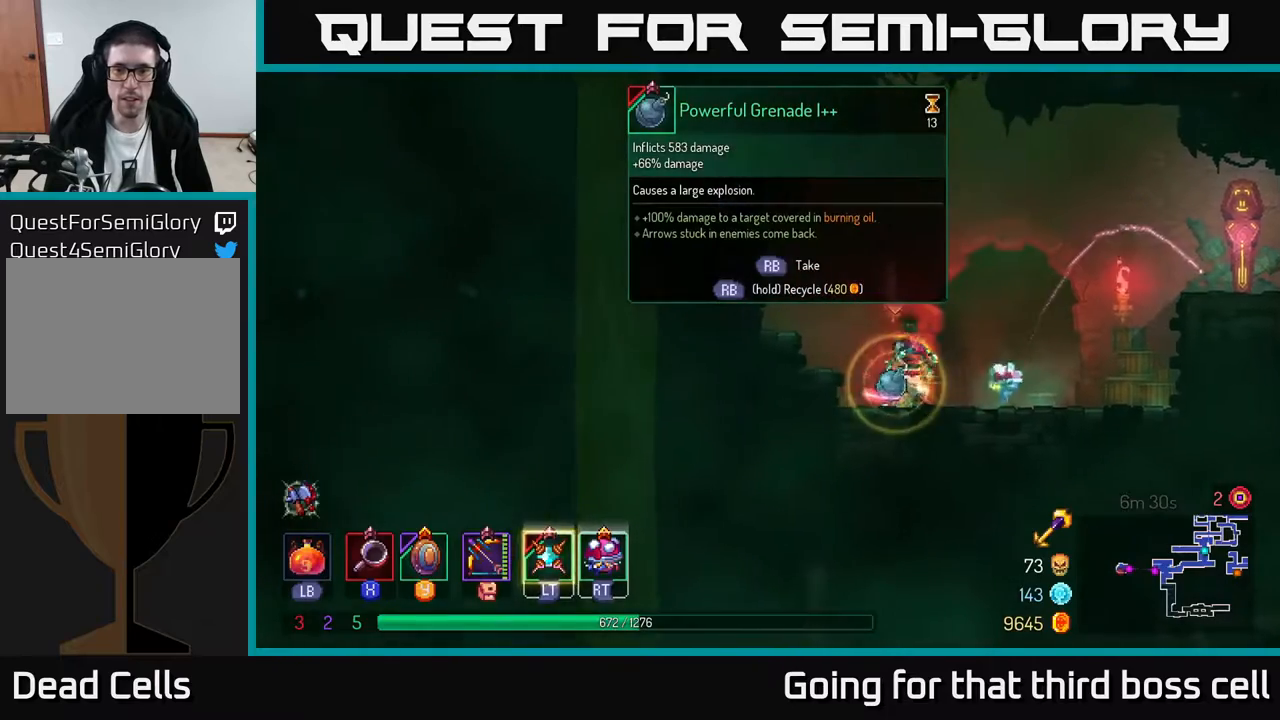
{"buttons": [], "left_stick": "right", "right_stick": "center", "events": [[367, "left_stick", "right"], [433, "R1", "up"]]}
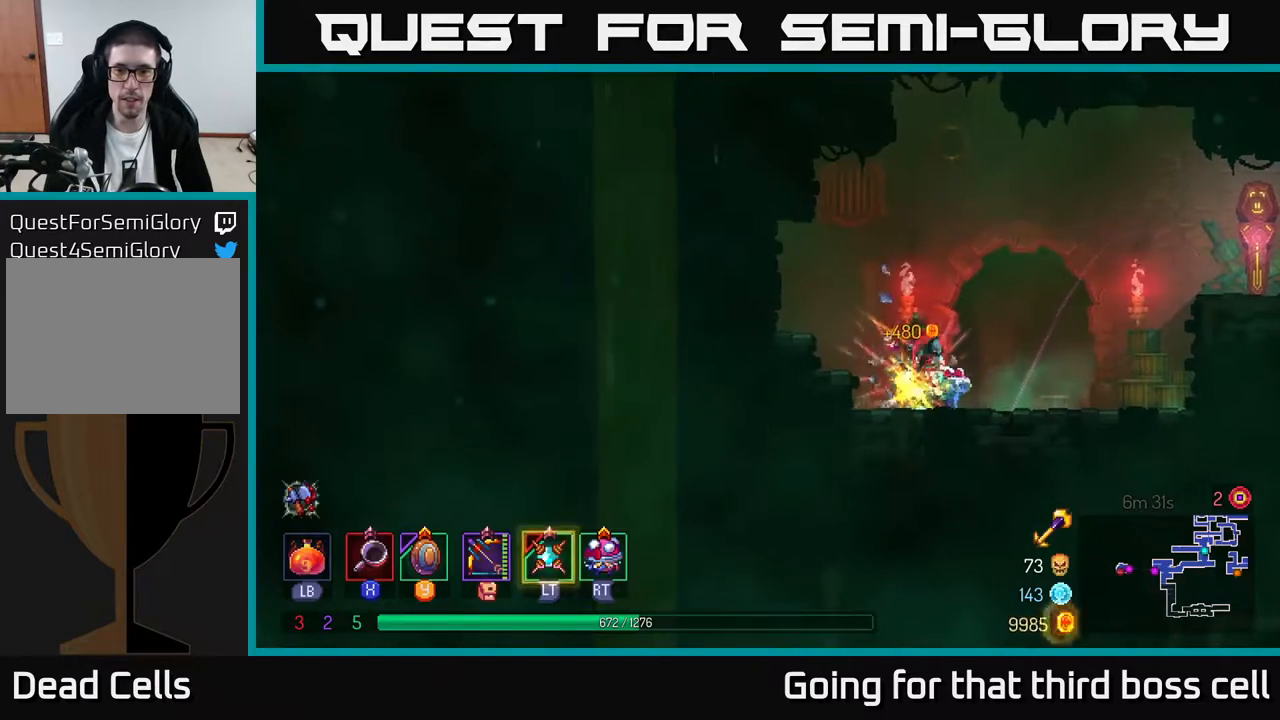
{"buttons": [], "left_stick": "right", "right_stick": "center", "events": [[183, "B", "down"], [250, "B", "up"], [333, "B", "down"], [467, "B", "up"]]}
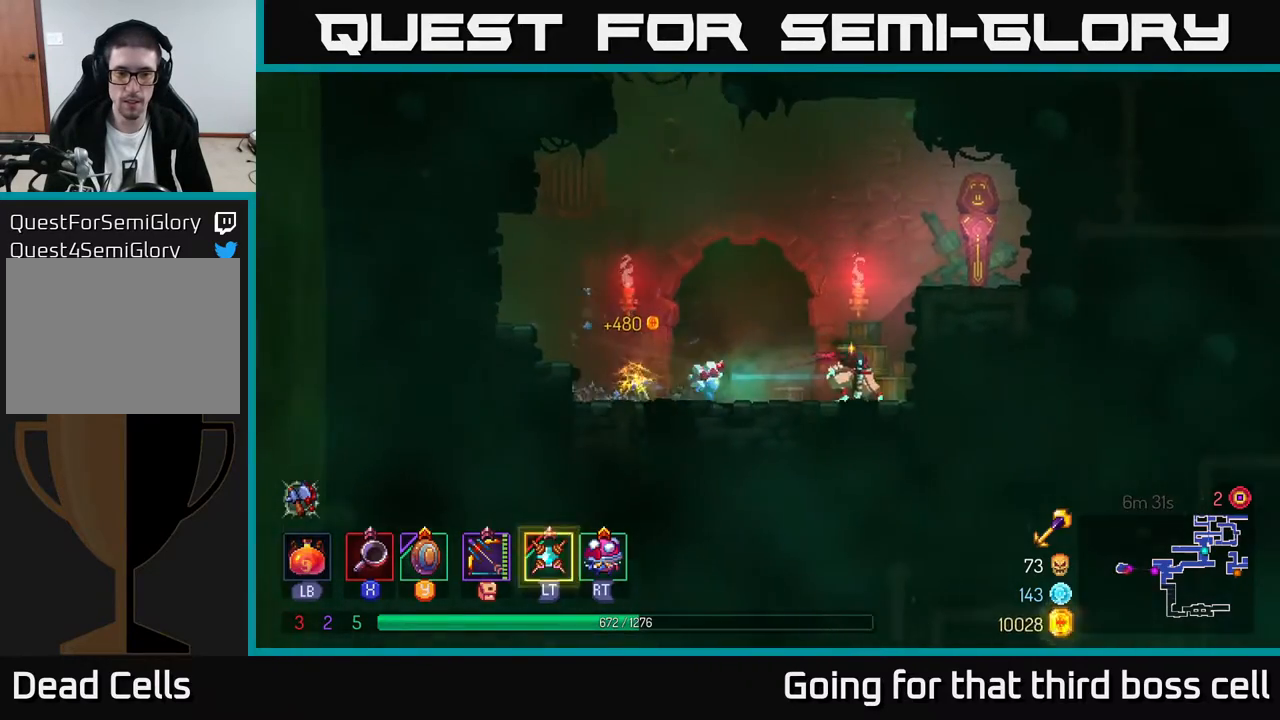
{"buttons": [], "left_stick": "right", "right_stick": "center", "events": [[117, "A", "down"], [200, "A", "up"]]}
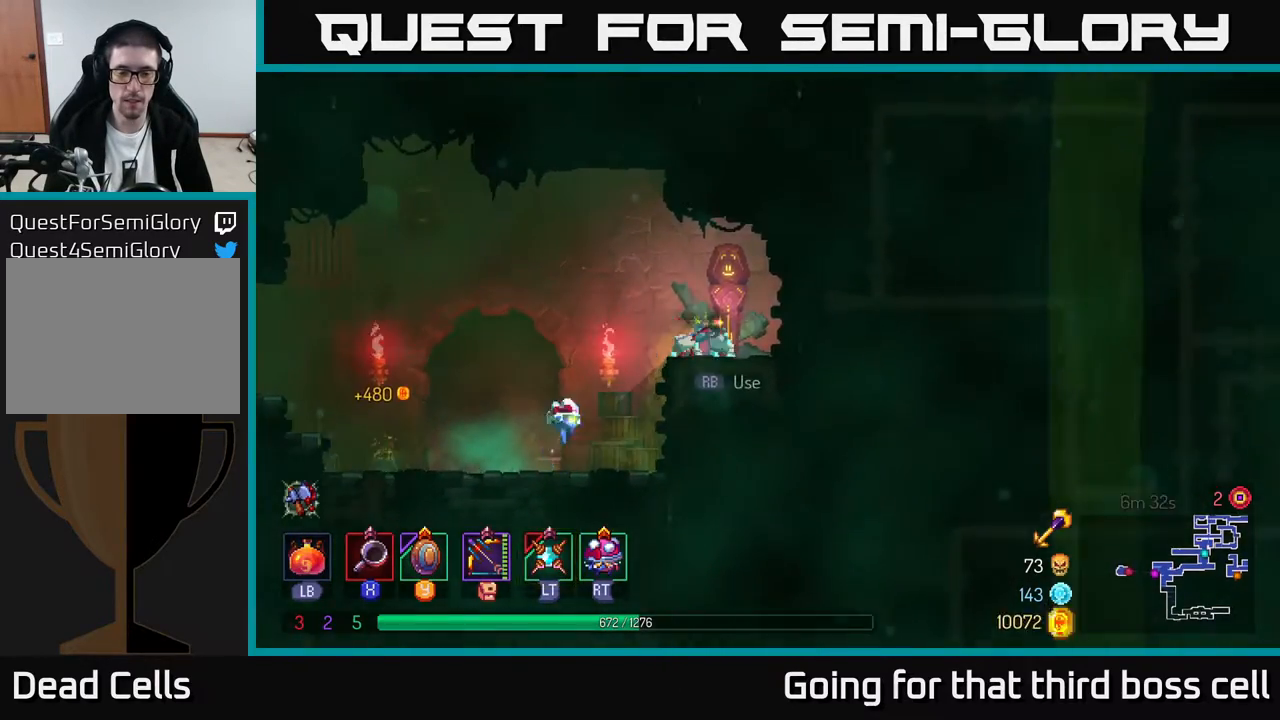
{"buttons": [], "left_stick": "center", "right_stick": "center", "events": [[50, "R1", "down"], [100, "R1", "up"], [200, "left_stick", "center"]]}
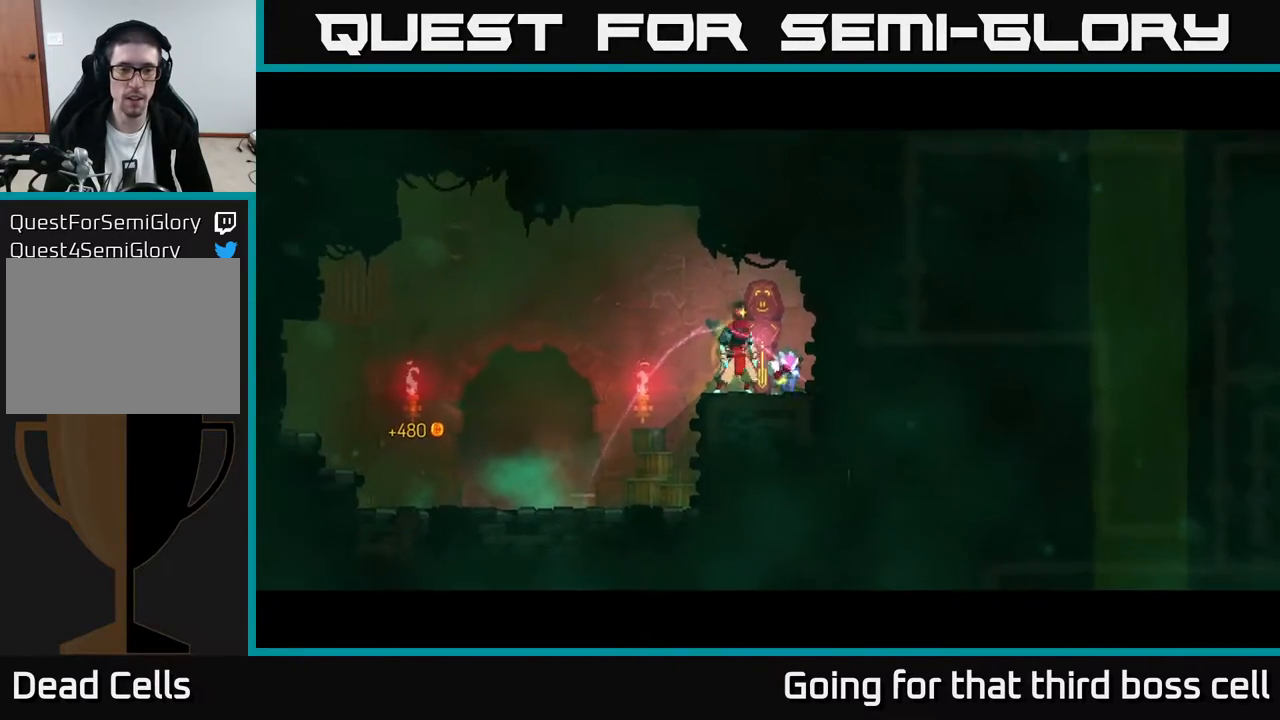
{"buttons": [], "left_stick": "center", "right_stick": "center", "events": []}
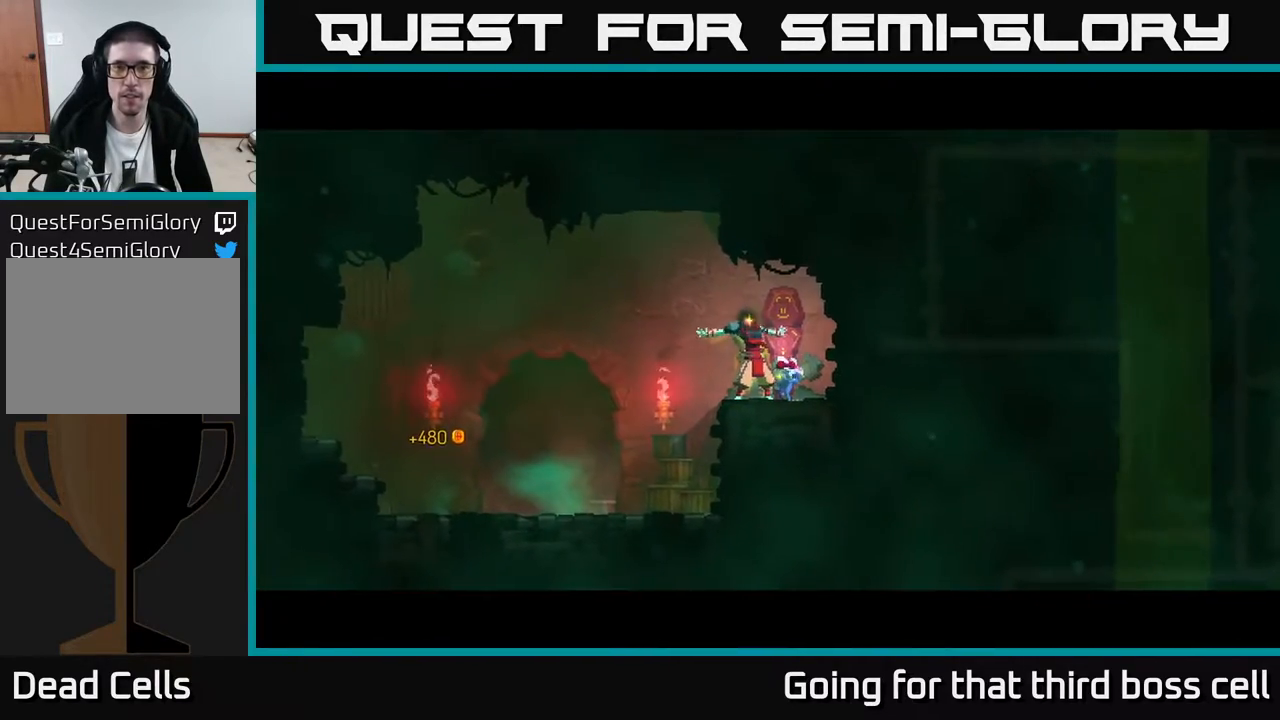
{"buttons": [], "left_stick": "right", "right_stick": "center", "events": [[67, "left_stick", "right"]]}
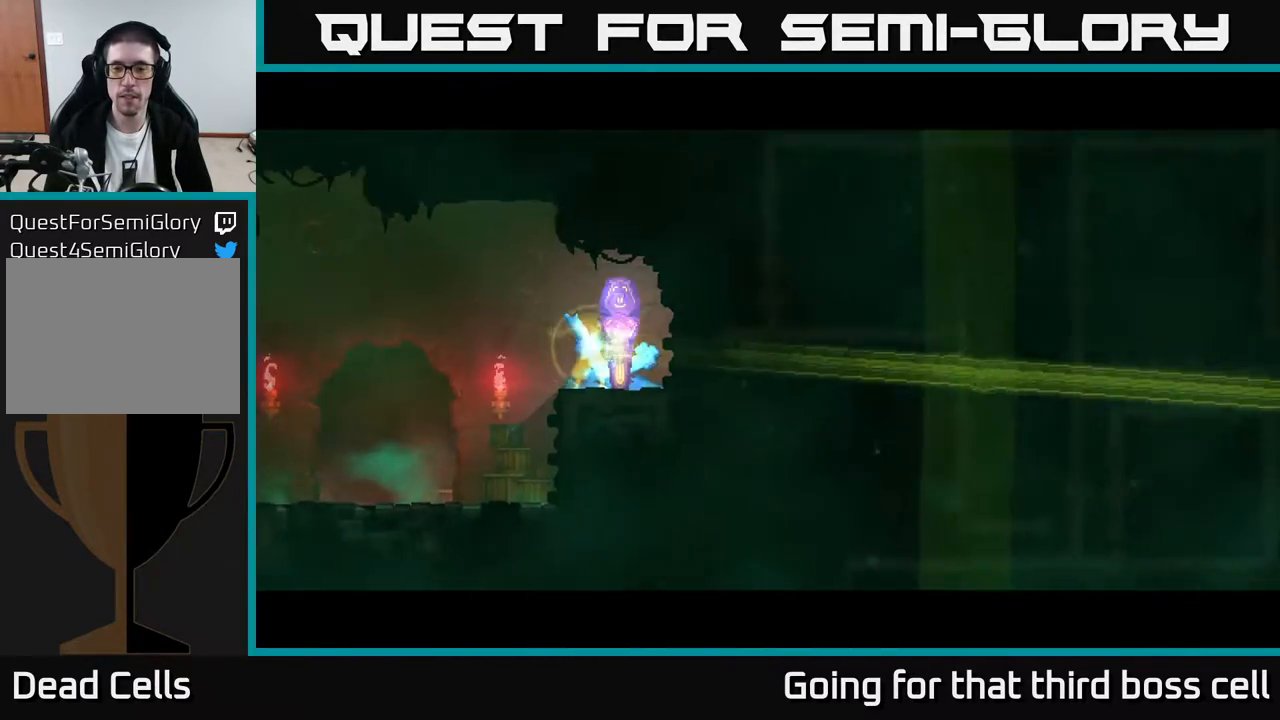
{"buttons": [], "left_stick": "right", "right_stick": "down", "events": [[83, "right_stick", "down"]]}
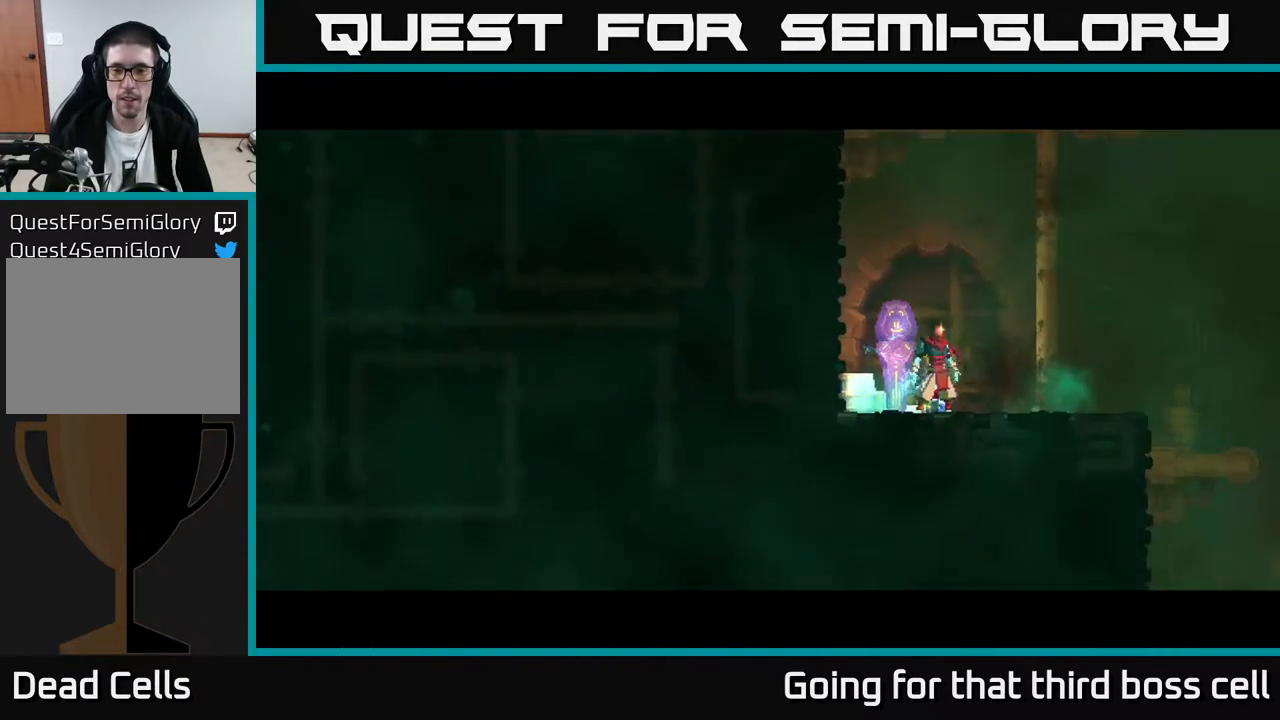
{"buttons": [], "left_stick": "right", "right_stick": "down", "events": []}